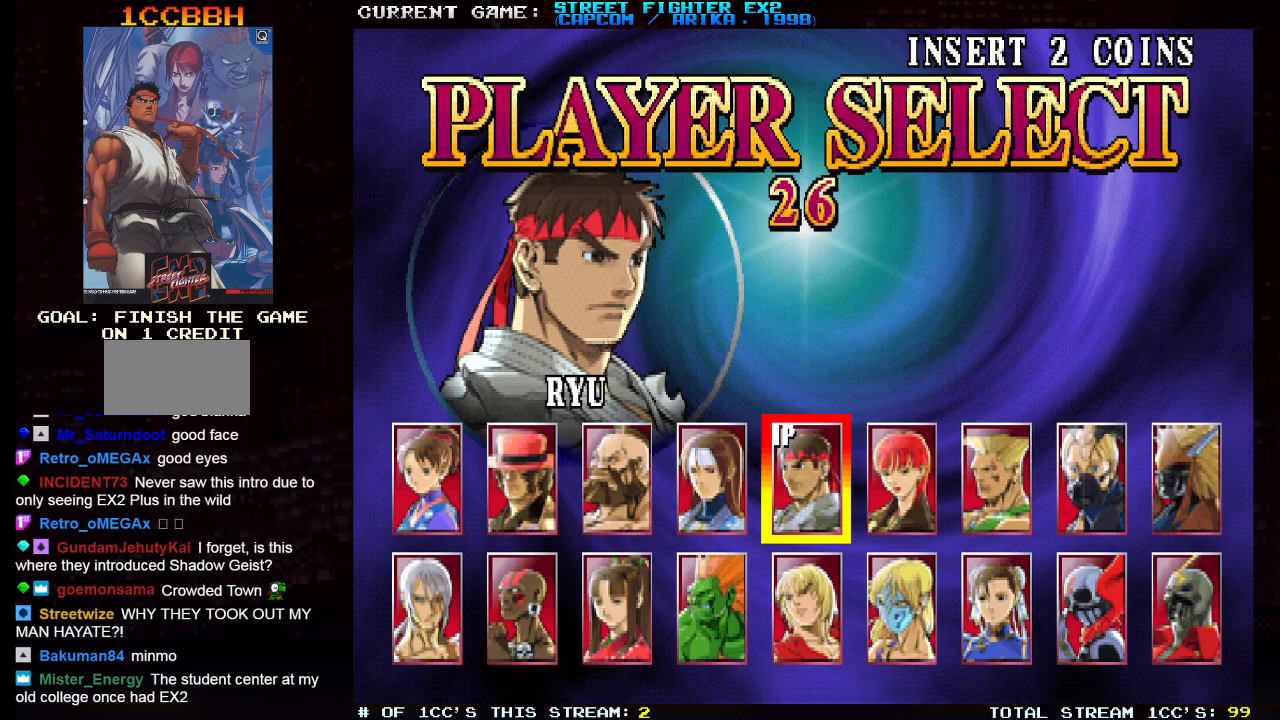
Gameplay with a controller (arcade stick); each line is a JSON object with the inputs held at the frame after it. "events" lists button and stick changes between this image and that frame as [ms after this image, input, new state], when the widget could be followed in between. Not read: HK HP L3 R3.
{"buttons": [], "left_stick": "down", "events": [[283, "left_stick", "right"], [417, "left_stick", "down"]]}
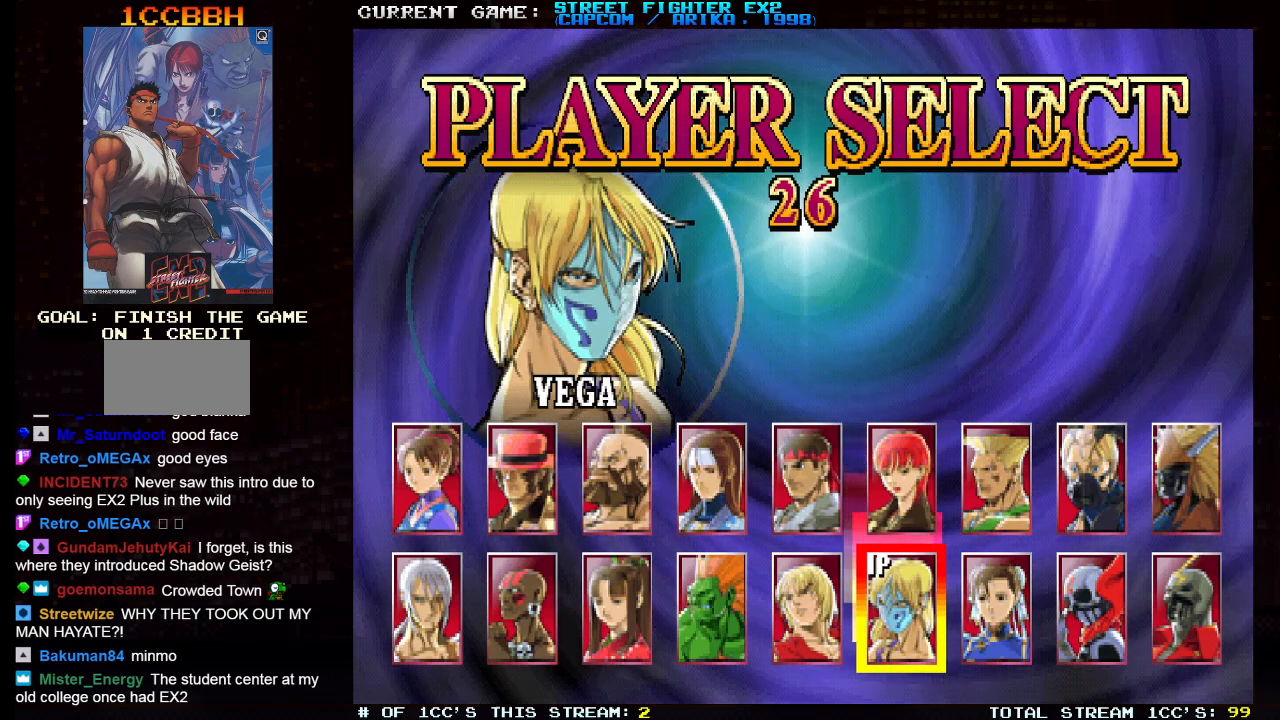
{"buttons": [], "left_stick": "center", "events": [[17, "left_stick", "left"], [133, "left_stick", "up"], [217, "left_stick", "center"]]}
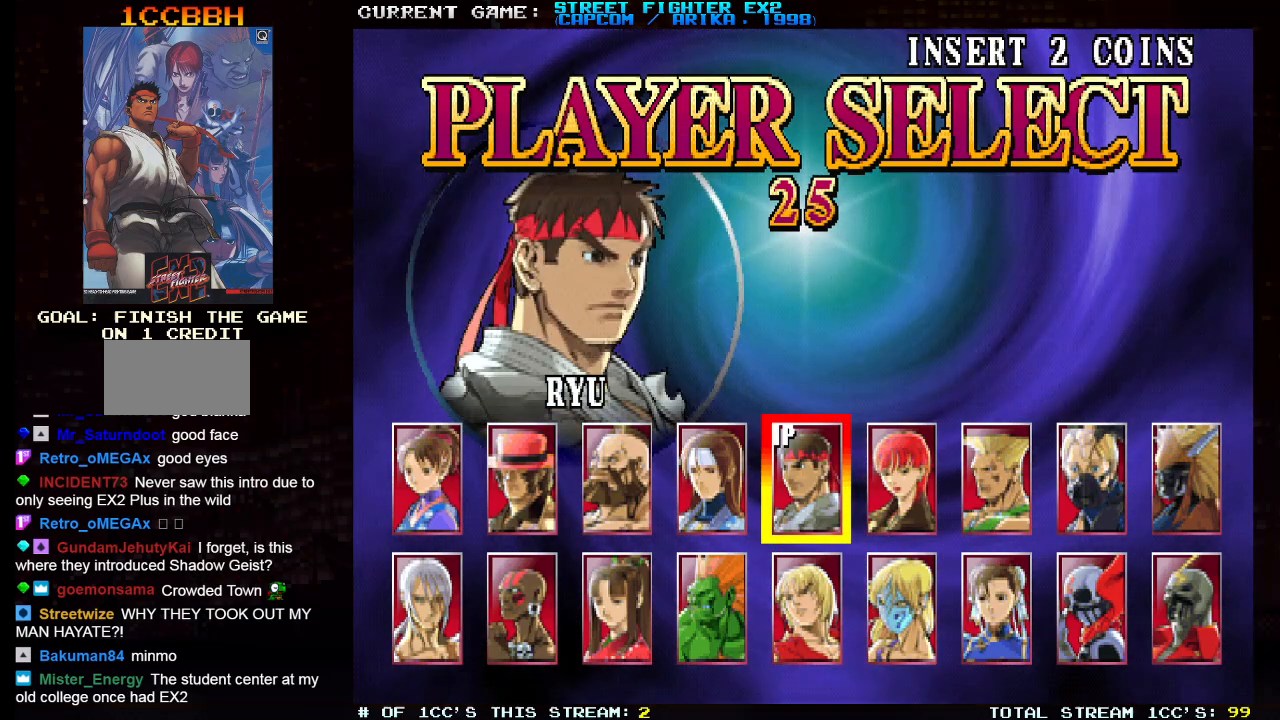
{"buttons": [], "left_stick": "center", "events": [[250, "left_stick", "right"], [400, "left_stick", "center"]]}
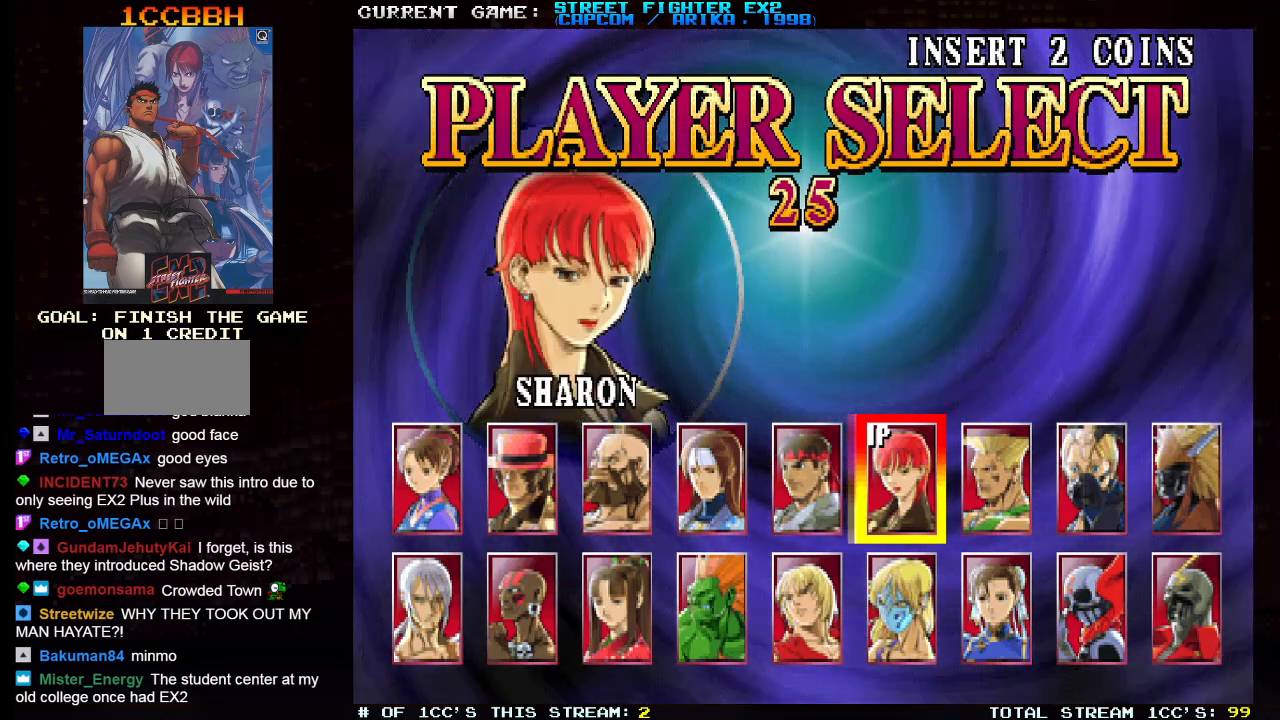
{"buttons": [], "left_stick": "center", "events": []}
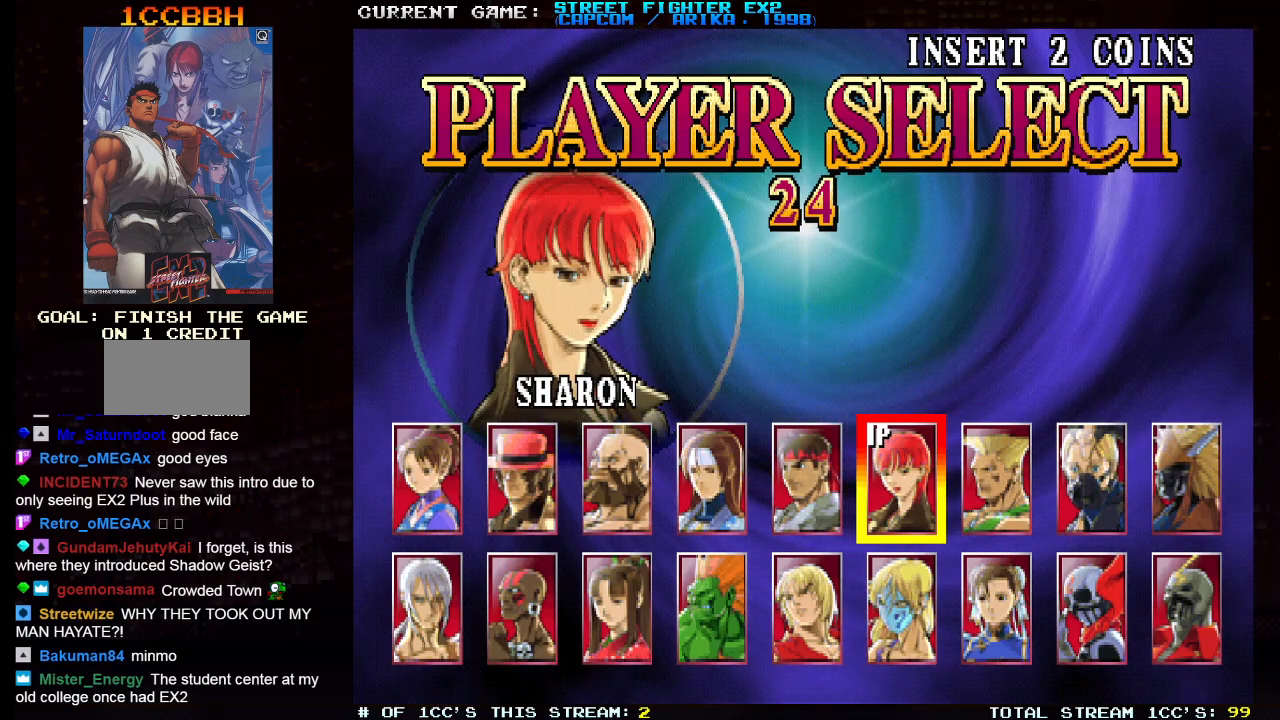
{"buttons": [], "left_stick": "down", "events": [[117, "left_stick", "right"], [233, "left_stick", "center"], [383, "left_stick", "down"]]}
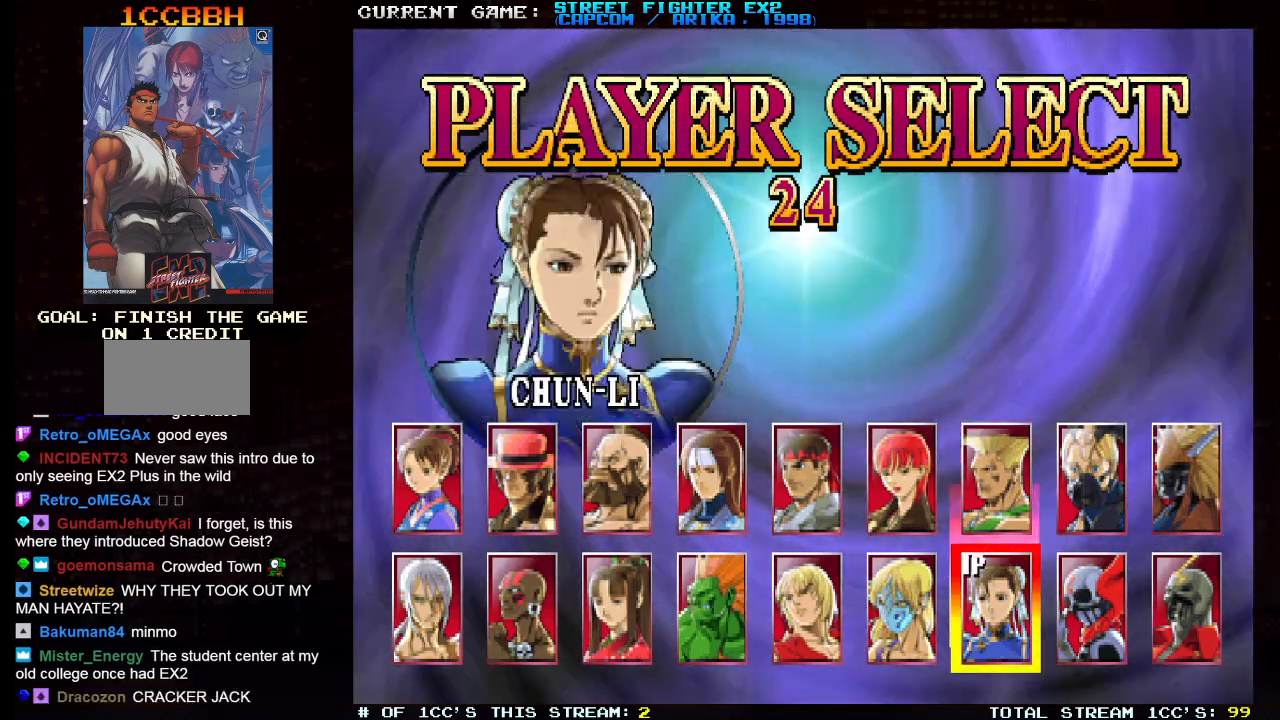
{"buttons": [], "left_stick": "center", "events": [[33, "left_stick", "center"], [167, "left_stick", "left"], [267, "left_stick", "center"]]}
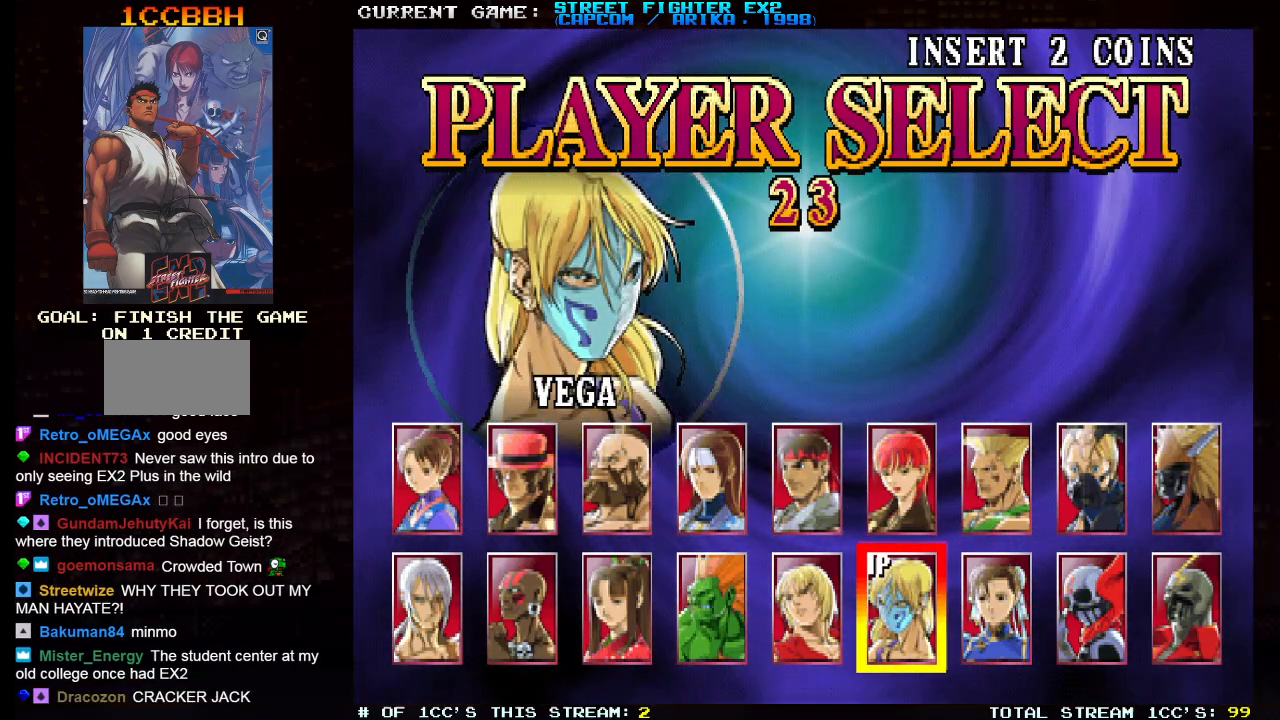
{"buttons": [], "left_stick": "center", "events": []}
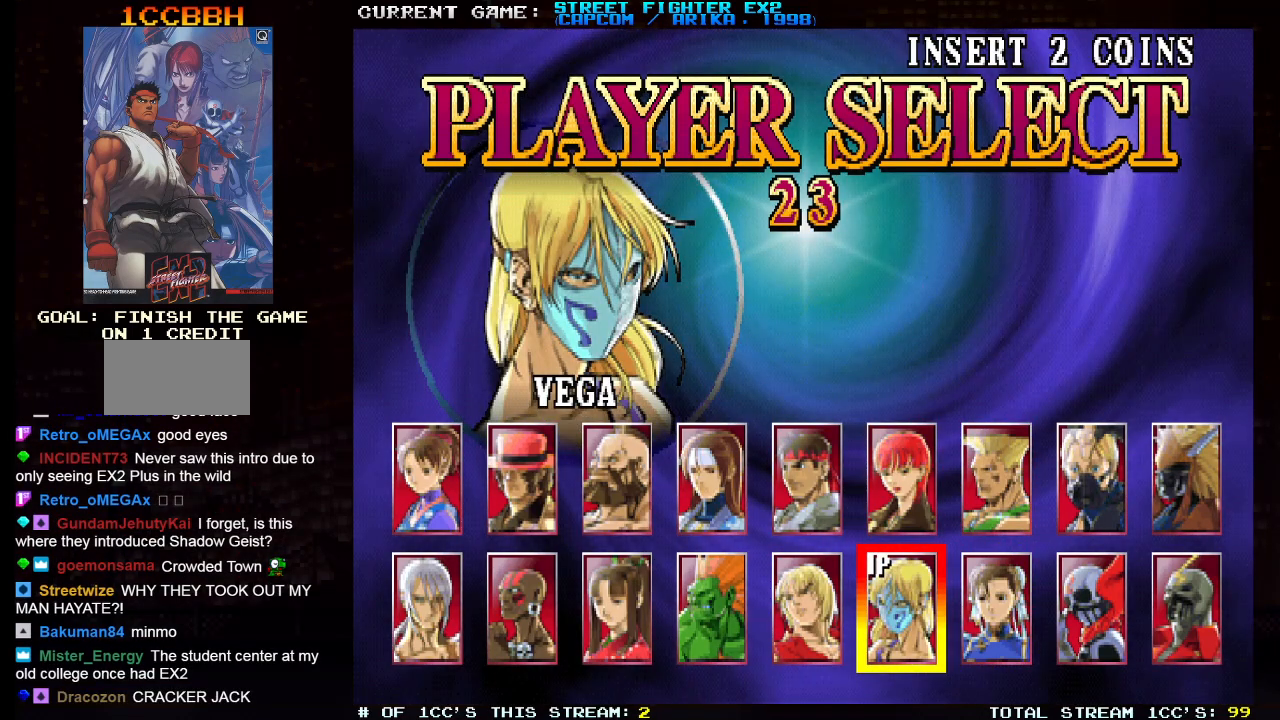
{"buttons": [], "left_stick": "center", "events": [[283, "left_stick", "left"], [383, "left_stick", "center"]]}
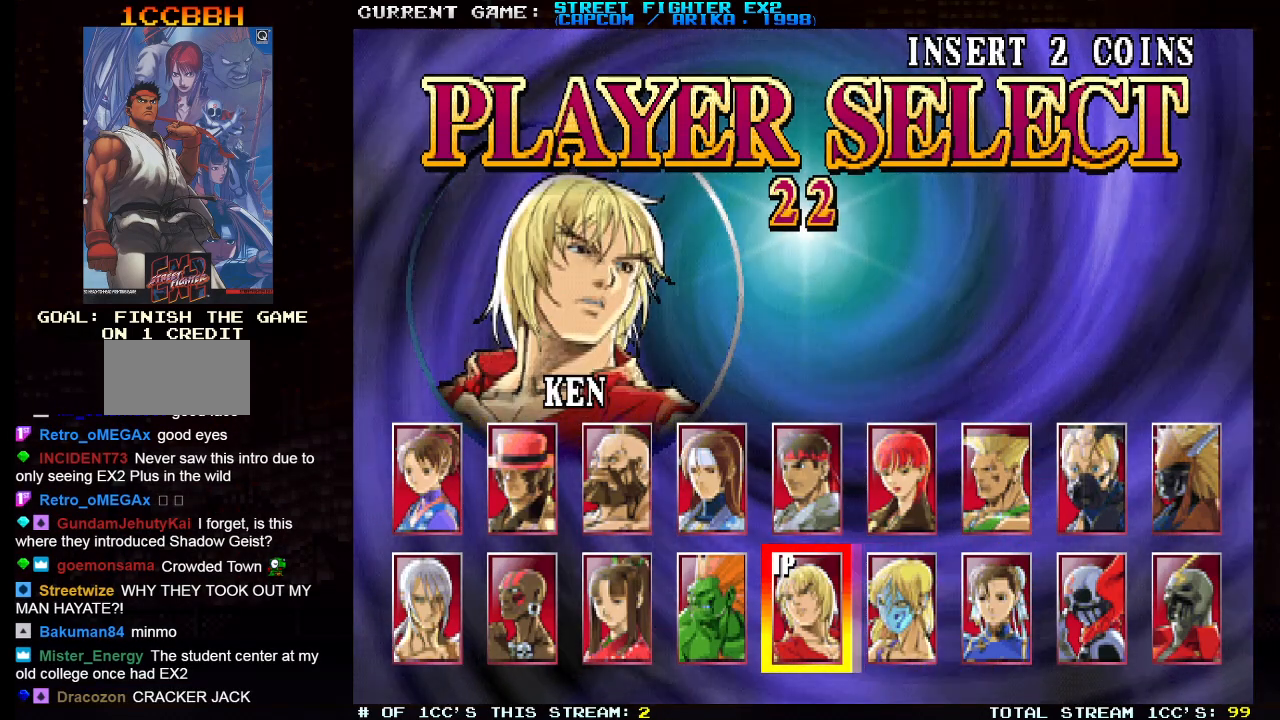
{"buttons": [], "left_stick": "center", "events": [[117, "left_stick", "left"], [217, "left_stick", "center"]]}
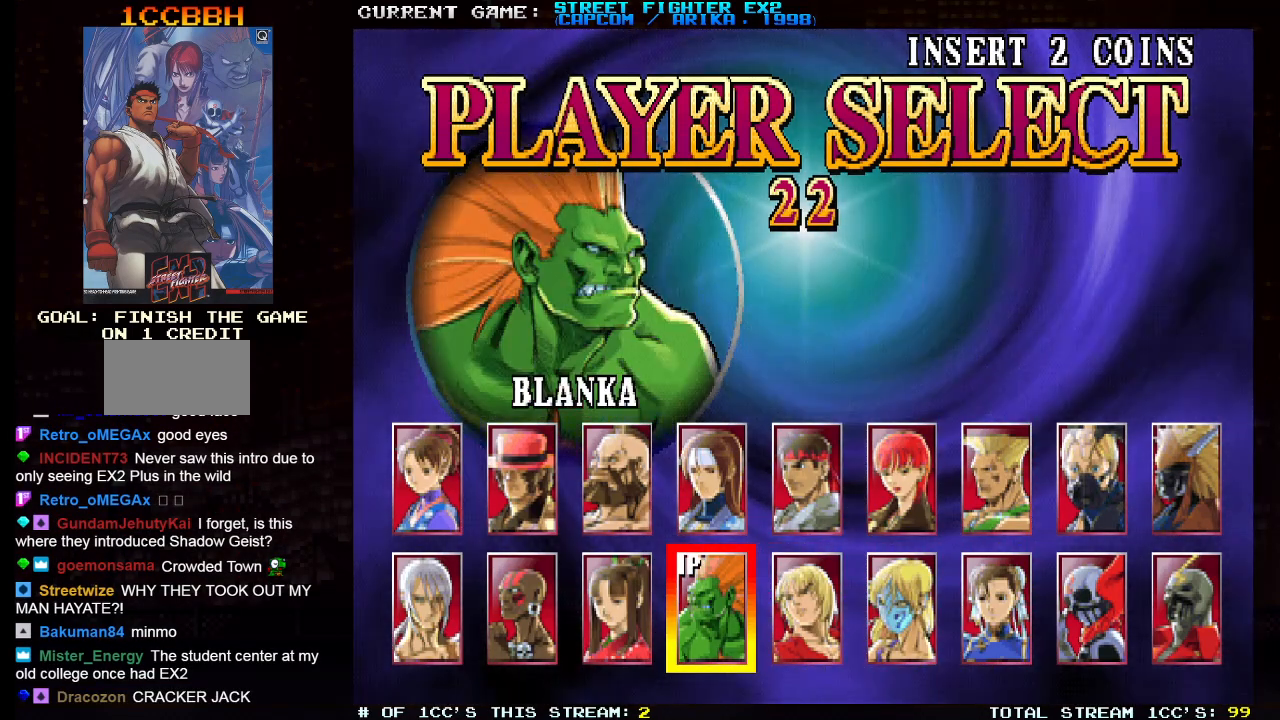
{"buttons": [], "left_stick": "center", "events": [[383, "left_stick", "left"], [483, "left_stick", "center"]]}
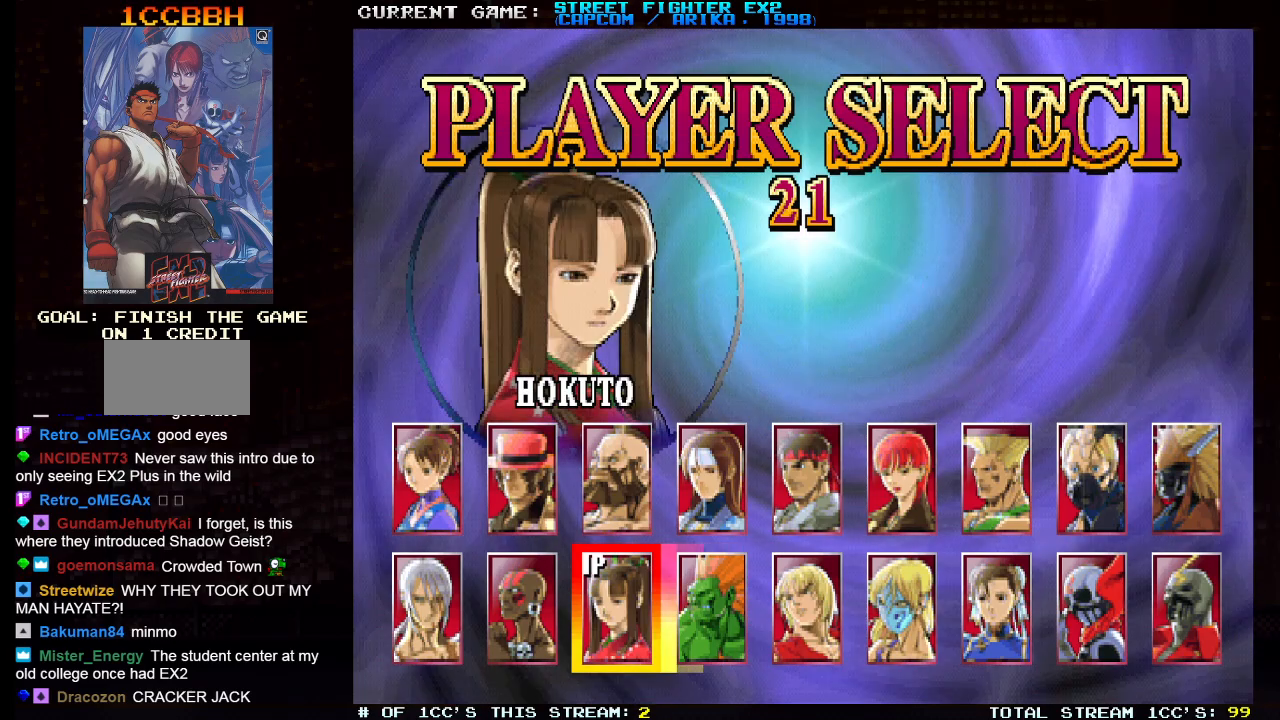
{"buttons": [], "left_stick": "center", "events": [[83, "left_stick", "left"], [217, "left_stick", "center"]]}
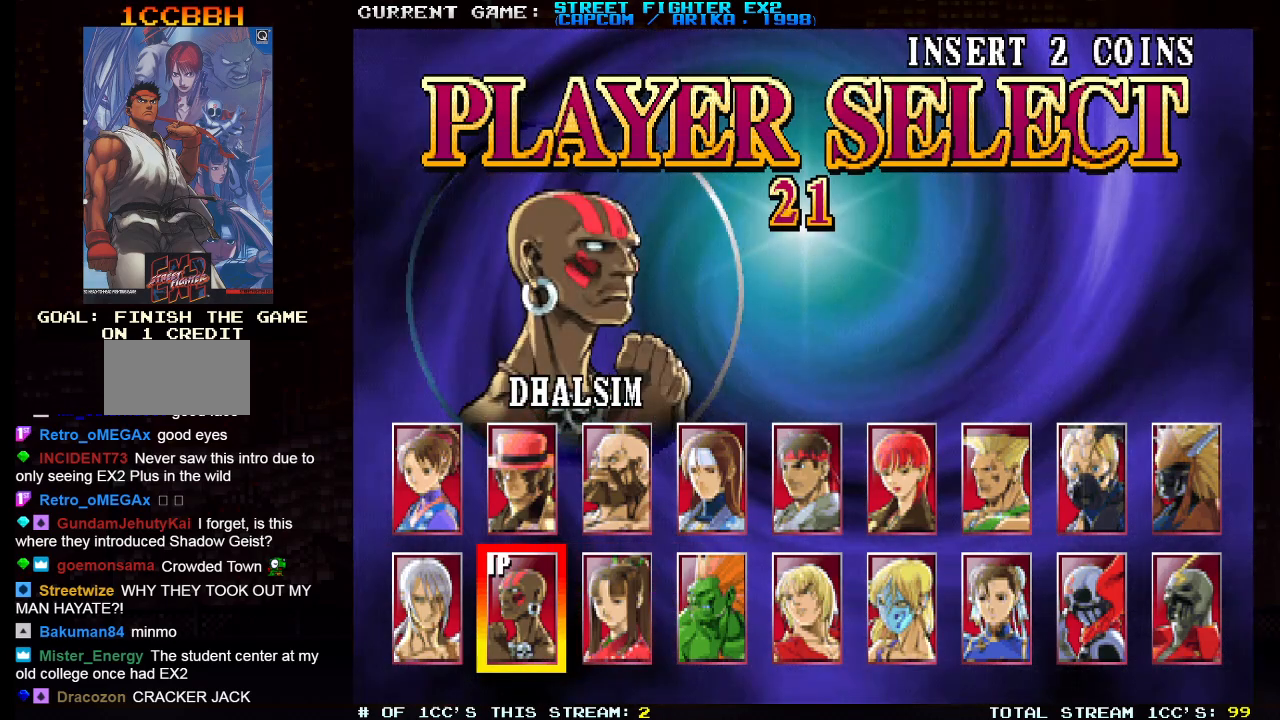
{"buttons": [], "left_stick": "center", "events": [[217, "left_stick", "up"], [367, "left_stick", "center"]]}
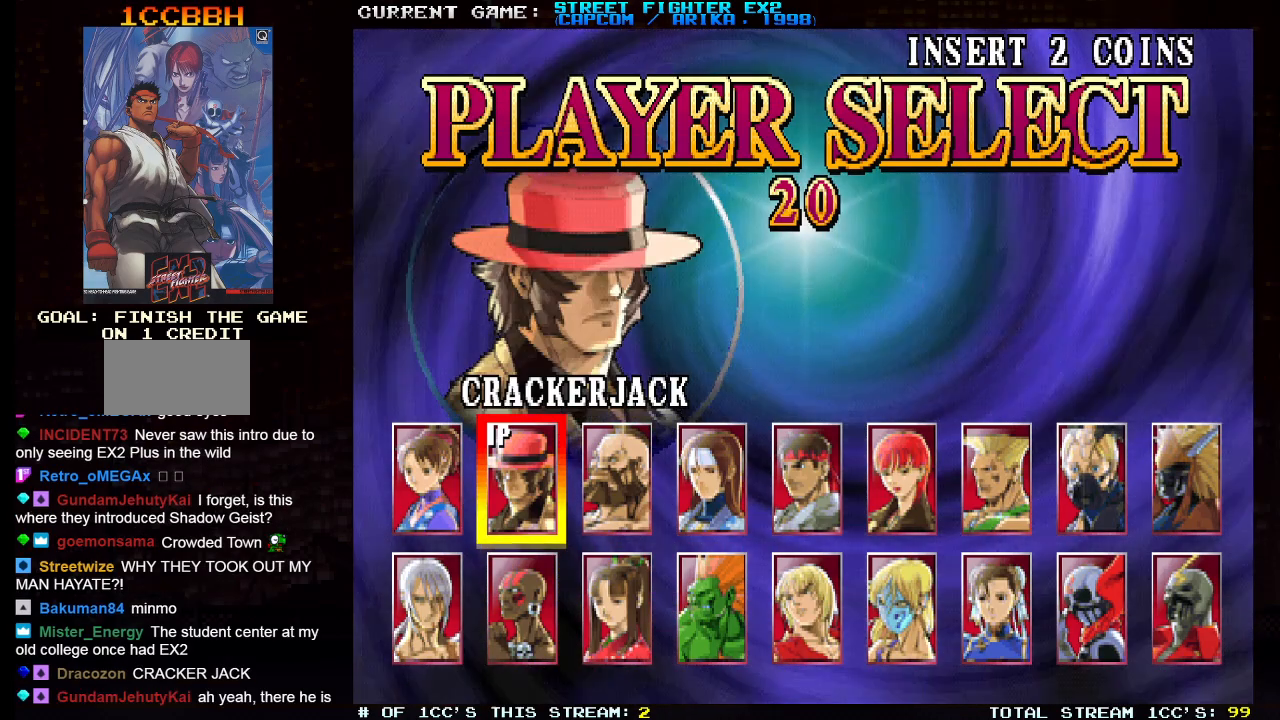
{"buttons": [], "left_stick": "center", "events": [[183, "left_stick", "left"], [300, "left_stick", "center"]]}
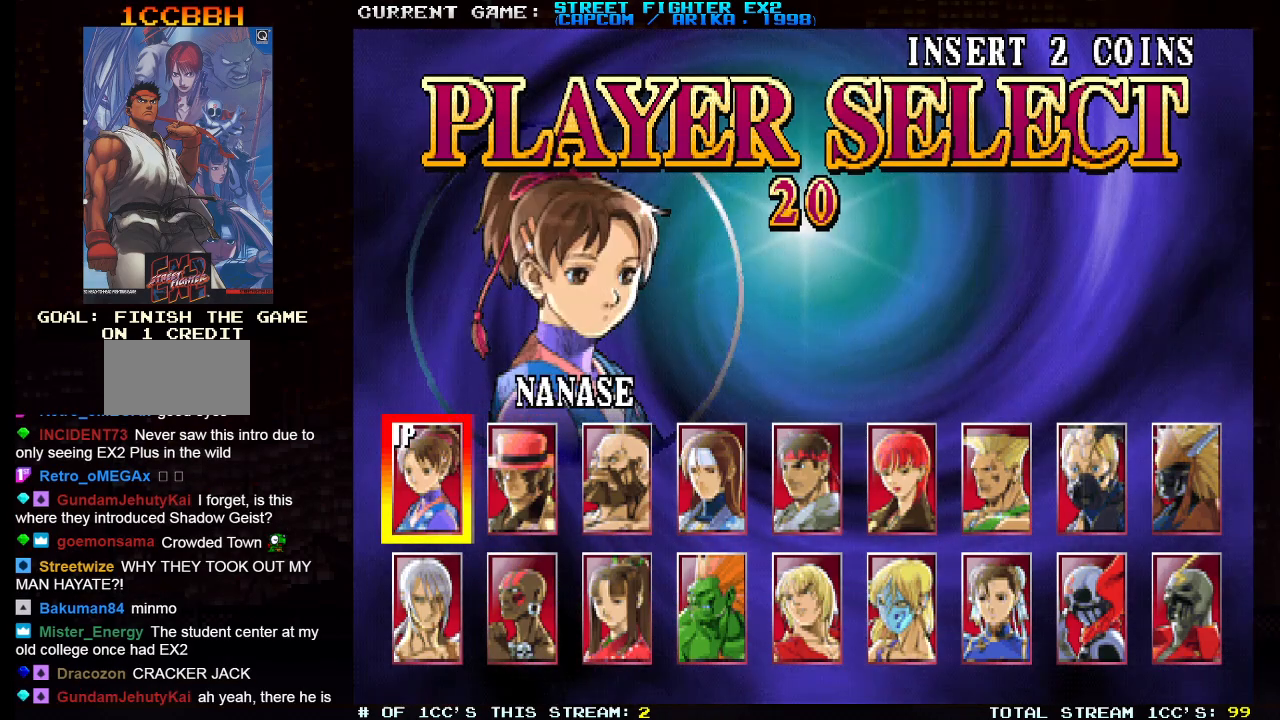
{"buttons": [], "left_stick": "center", "events": []}
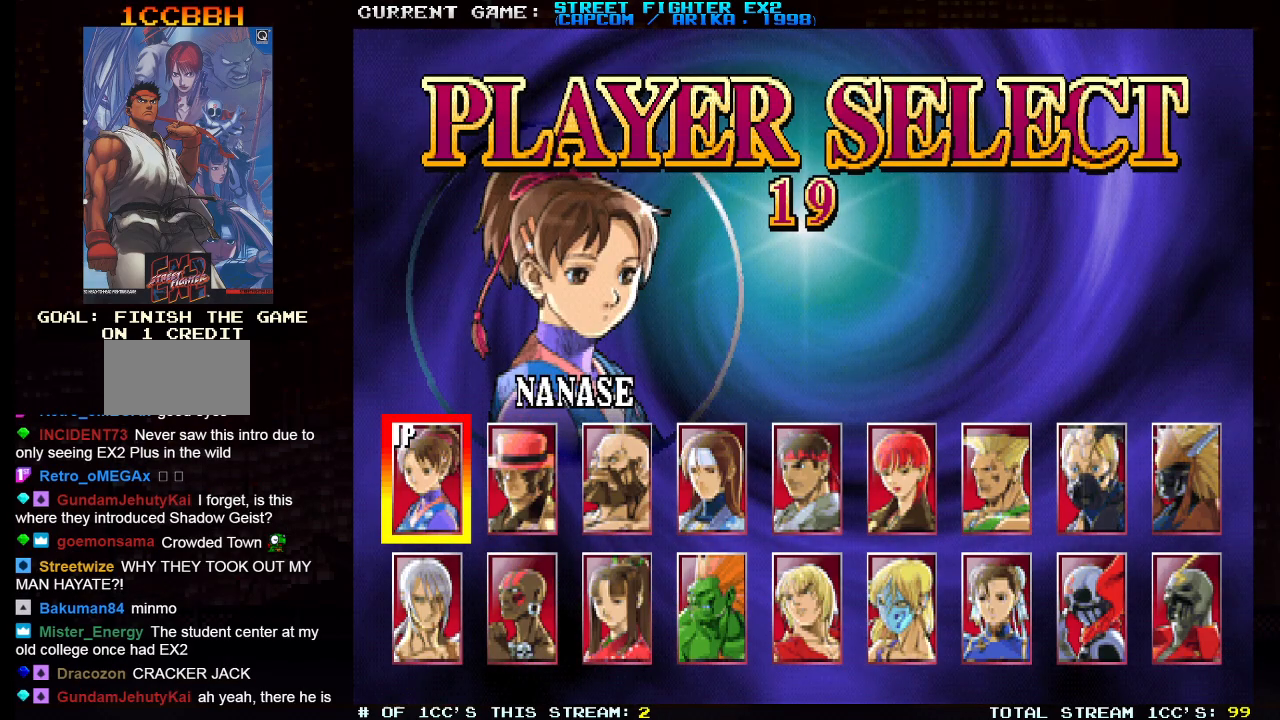
{"buttons": [], "left_stick": "center", "events": []}
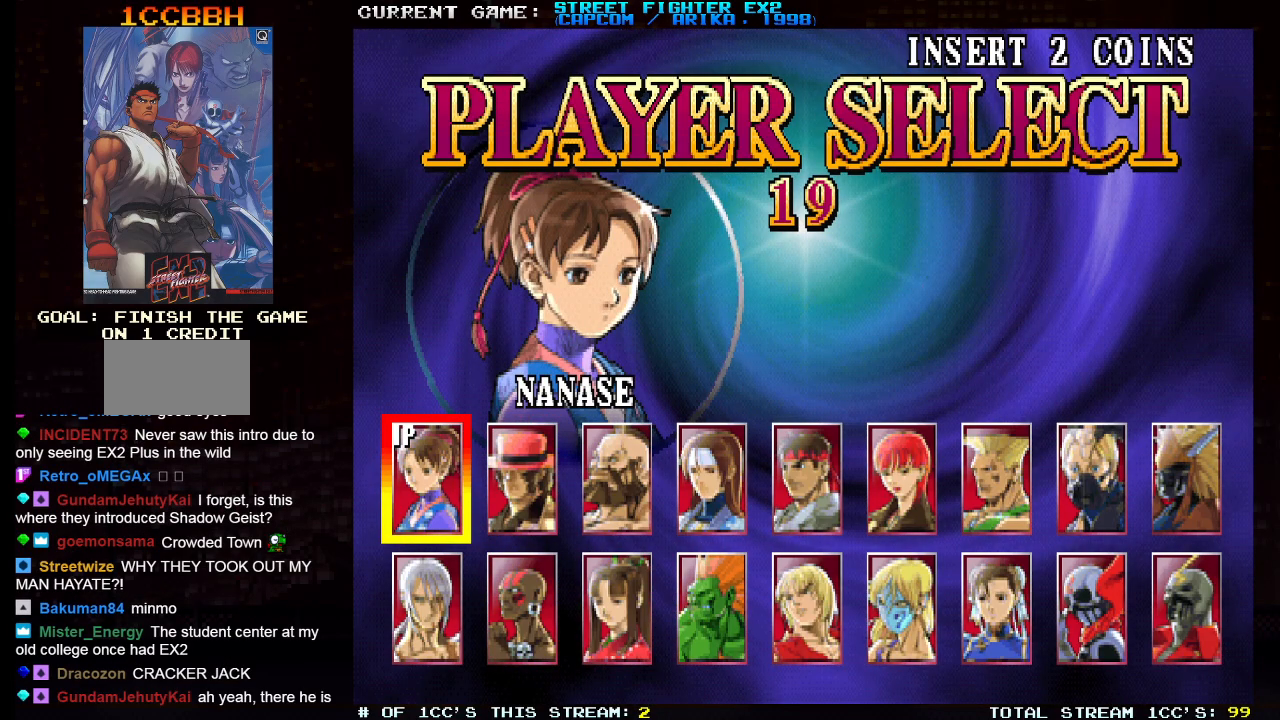
{"buttons": [], "left_stick": "center", "events": []}
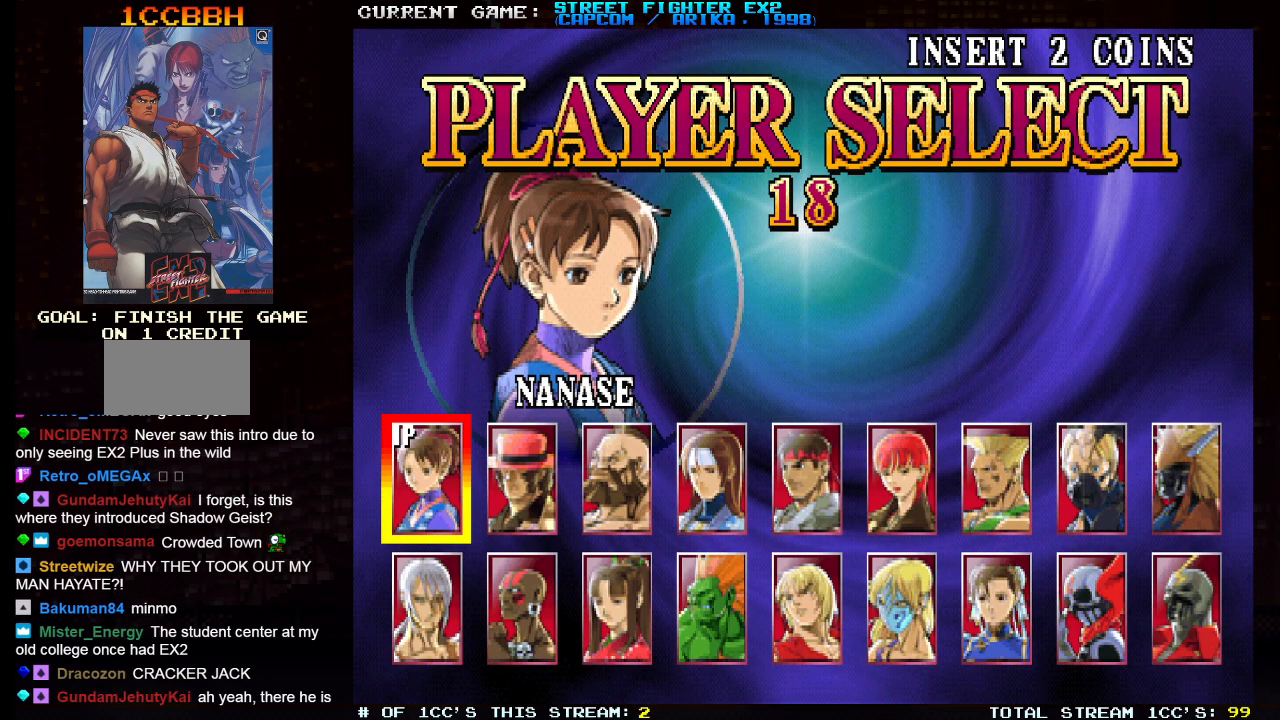
{"buttons": [], "left_stick": "left", "events": [[367, "left_stick", "left"]]}
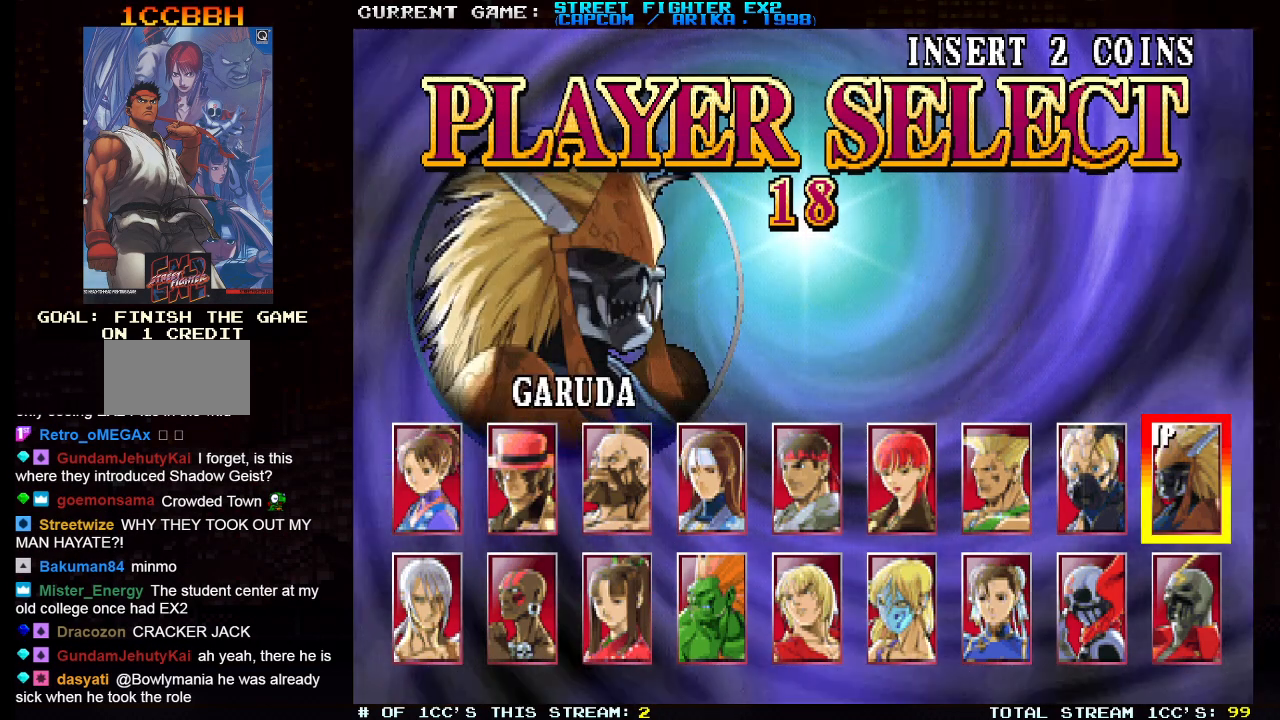
{"buttons": [], "left_stick": "center", "events": [[17, "left_stick", "center"]]}
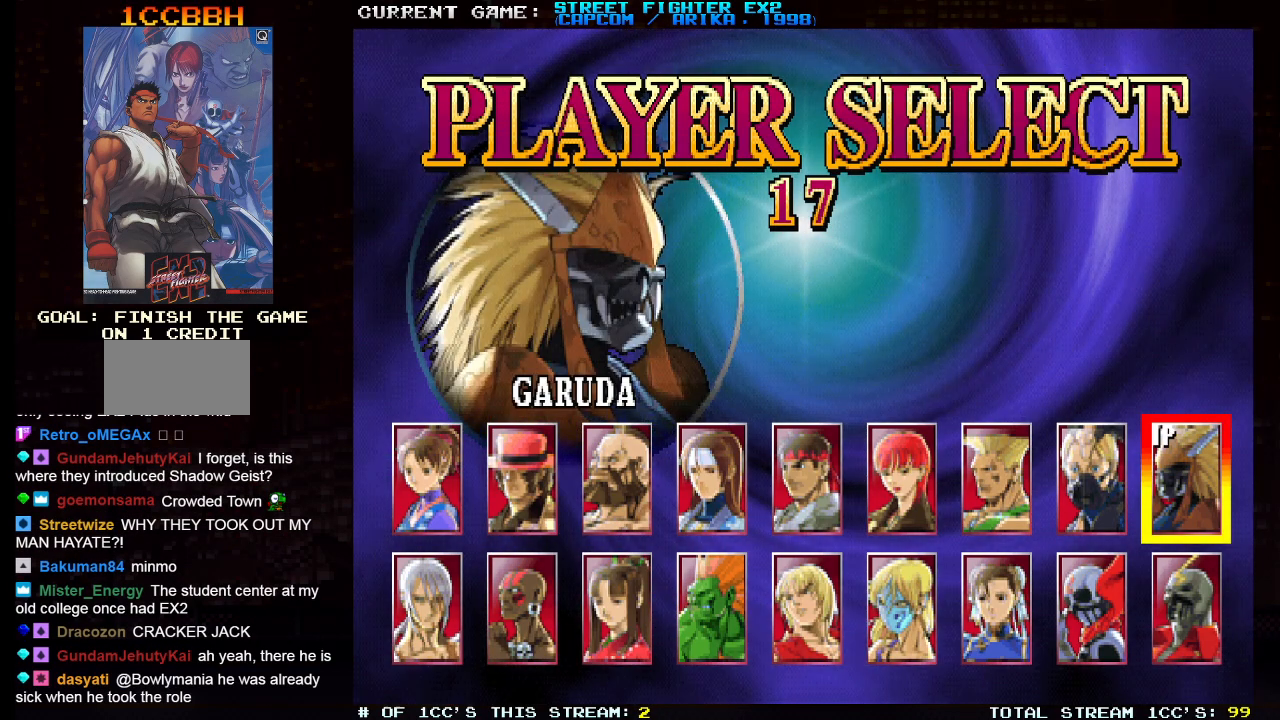
{"buttons": [], "left_stick": "center", "events": [[67, "left_stick", "left"], [217, "left_stick", "center"]]}
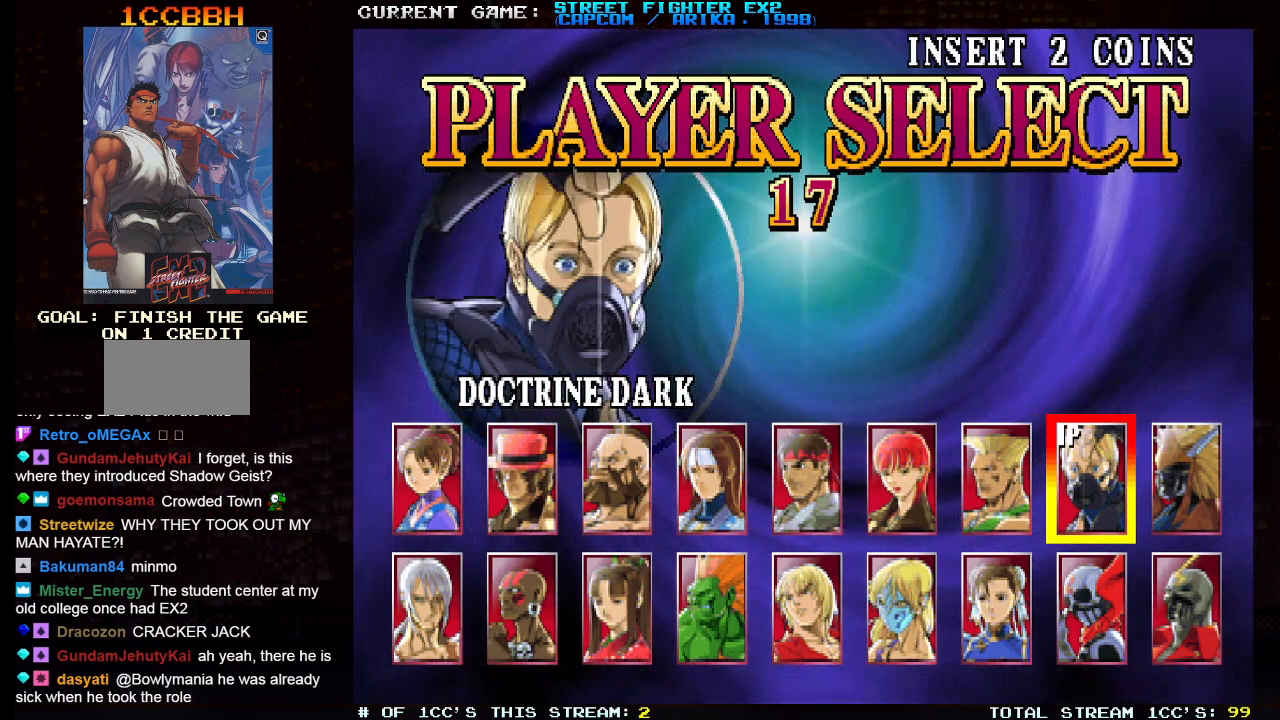
{"buttons": [], "left_stick": "center", "events": [[117, "left_stick", "left"], [217, "left_stick", "center"]]}
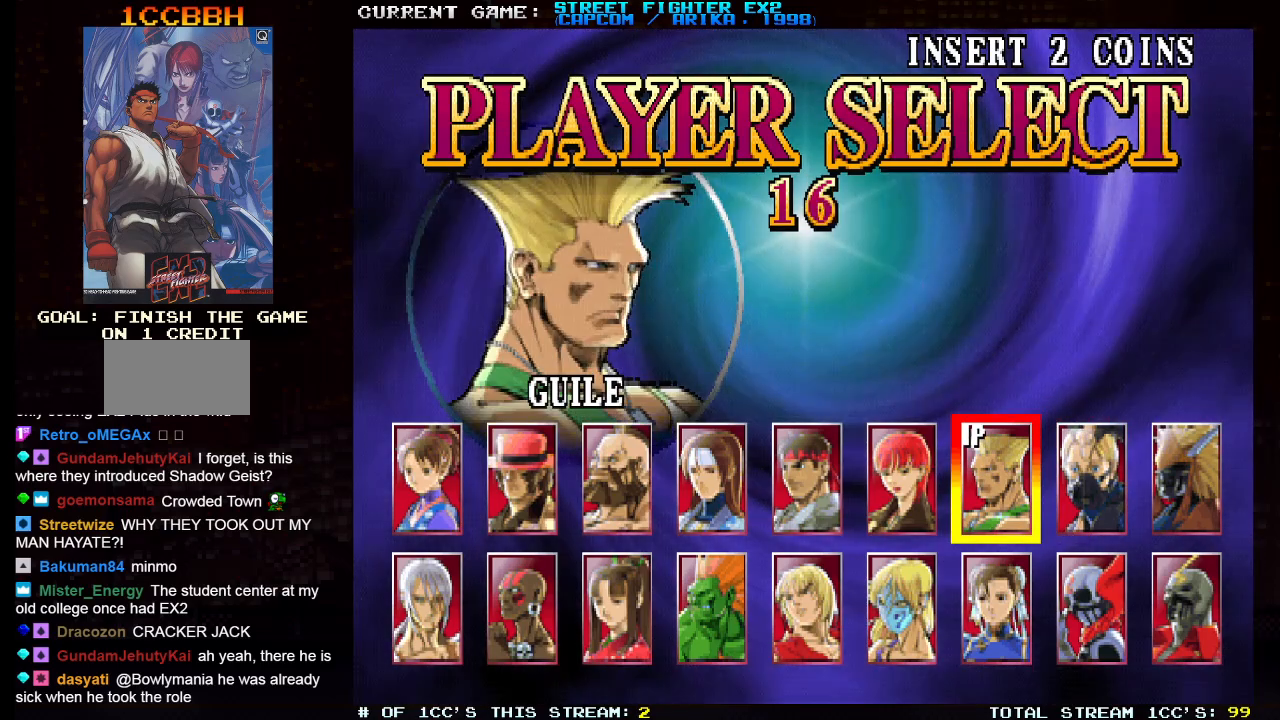
{"buttons": [], "left_stick": "center", "events": []}
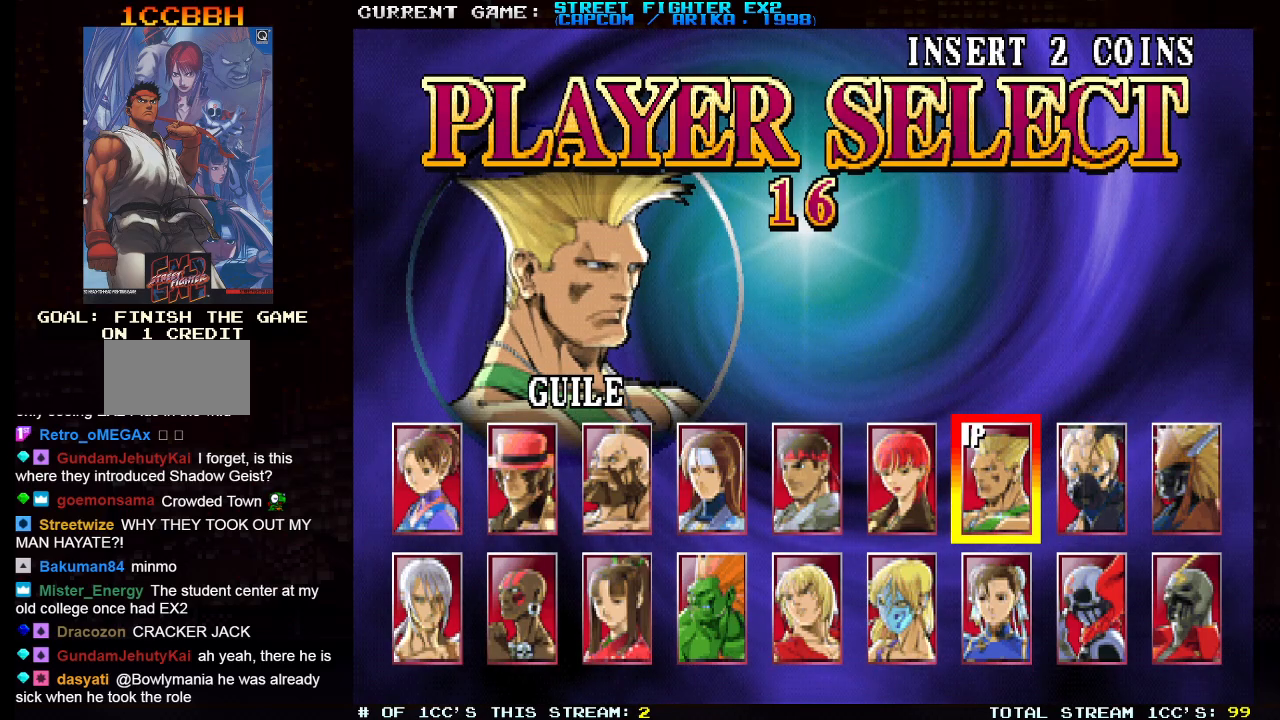
{"buttons": [], "left_stick": "center", "events": [[150, "left_stick", "left"], [267, "left_stick", "center"], [350, "left_stick", "left"], [450, "left_stick", "center"]]}
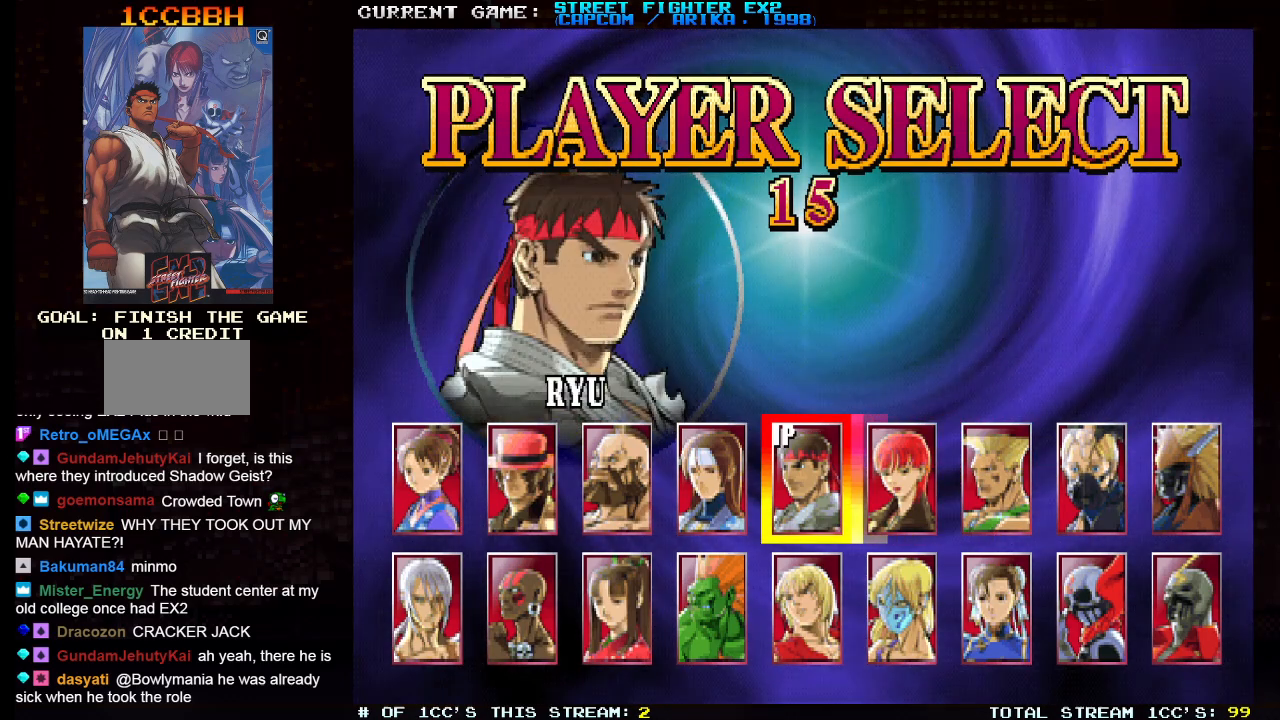
{"buttons": [], "left_stick": "center", "events": [[50, "left_stick", "left"], [150, "left_stick", "center"]]}